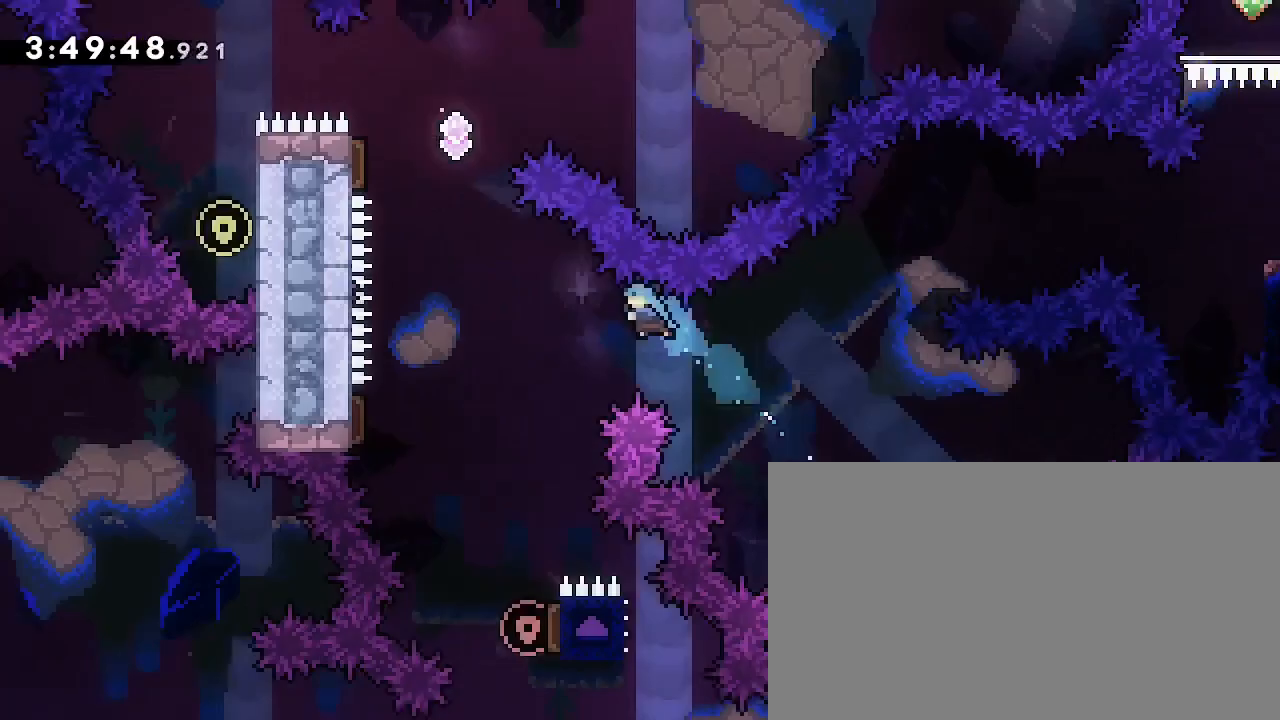
Gameplay with a controller (Xbox layout); each line is a JSON object with the inputs held at the frame after it (dt_ms = milliseconds from this image to that frame). "events" lists button and stick changes between this image and that frame as [ms after this image, input, new state], when the widget could be followed in between. Not read: DPAD_LEFT L1 L2 R1 R2 SELECT START X Y.
{"dt_ms": 500, "buttons": [], "left_stick": "left", "right_stick": "up", "events": [[300, "left_stick", "center"], [400, "left_stick", "left"], [400, "right_stick", "up"]]}
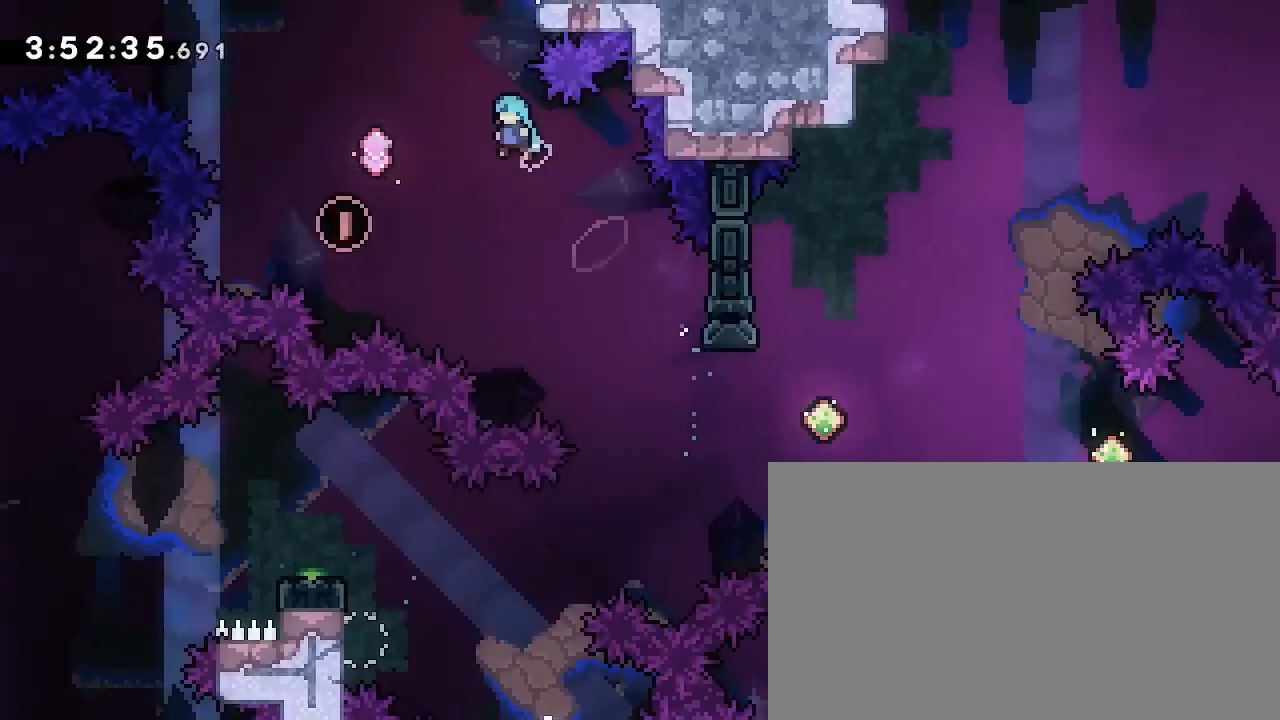
{"dt_ms": 500, "buttons": [], "left_stick": "center", "right_stick": "center"}
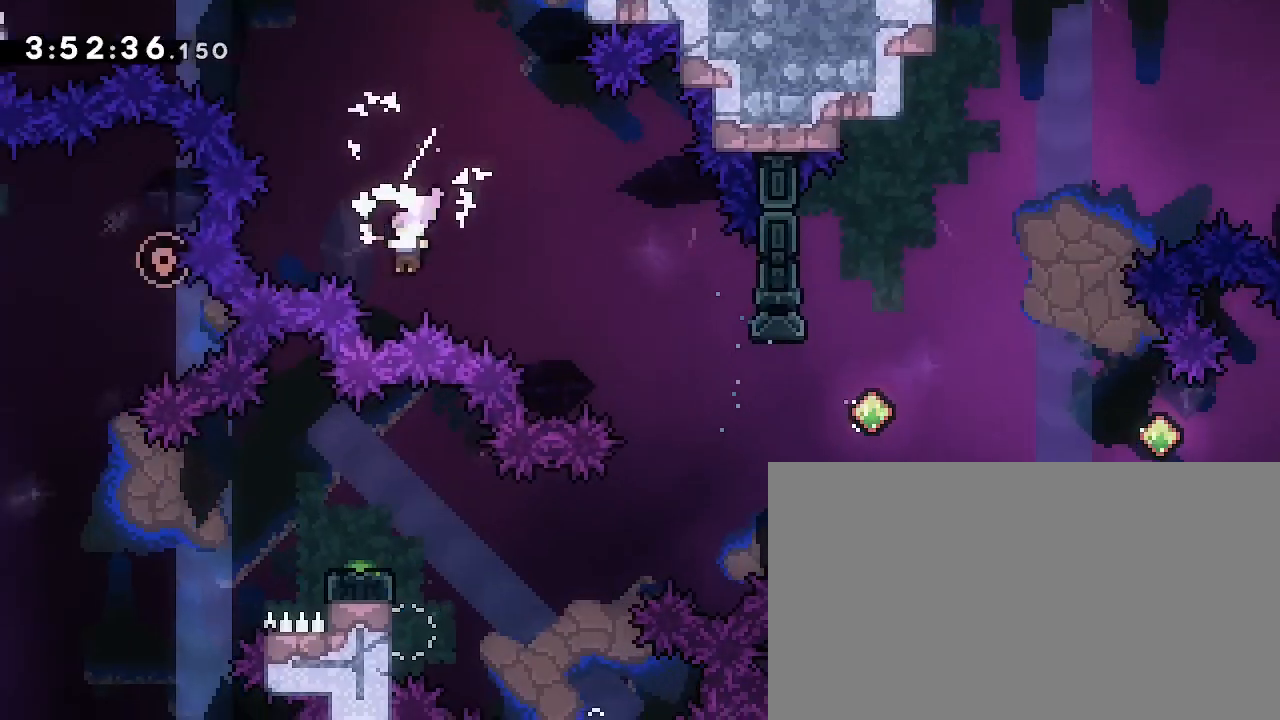
{"dt_ms": 500, "buttons": [], "left_stick": "right", "right_stick": "center"}
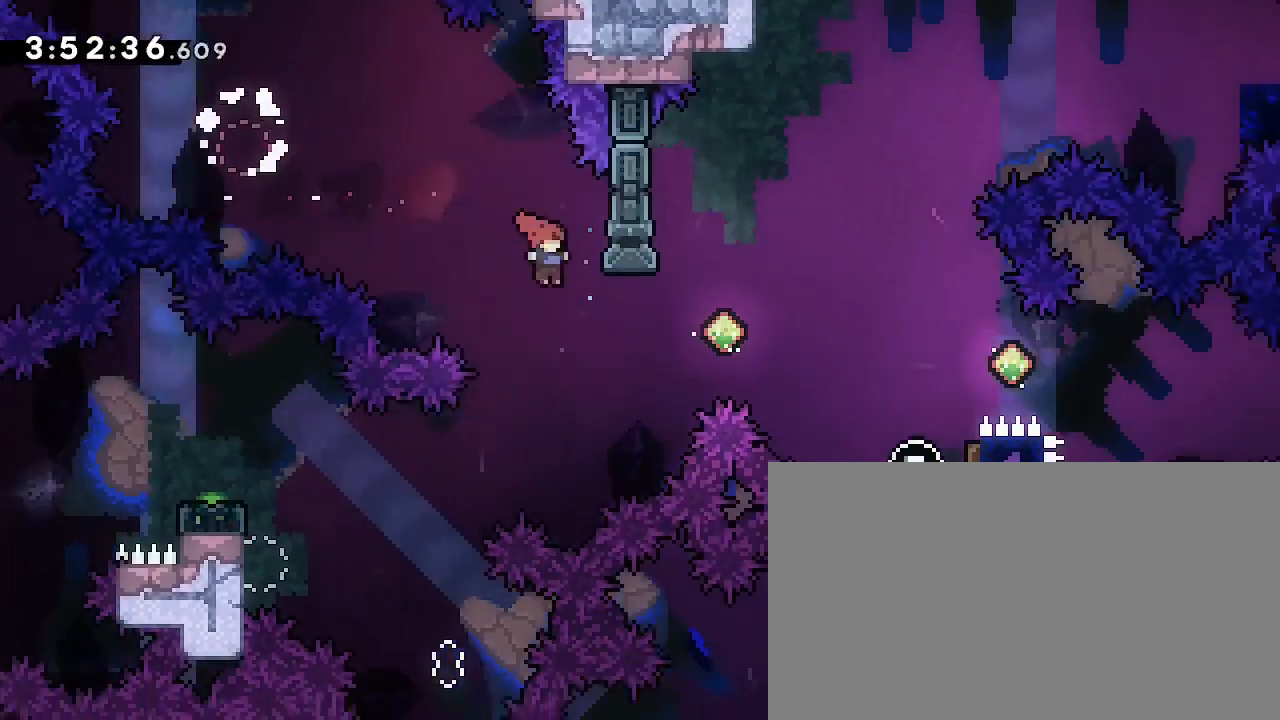
{"dt_ms": 500, "buttons": [], "left_stick": "right", "right_stick": "center", "events": [[133, "right_stick", "left"], [300, "right_stick", "center"]]}
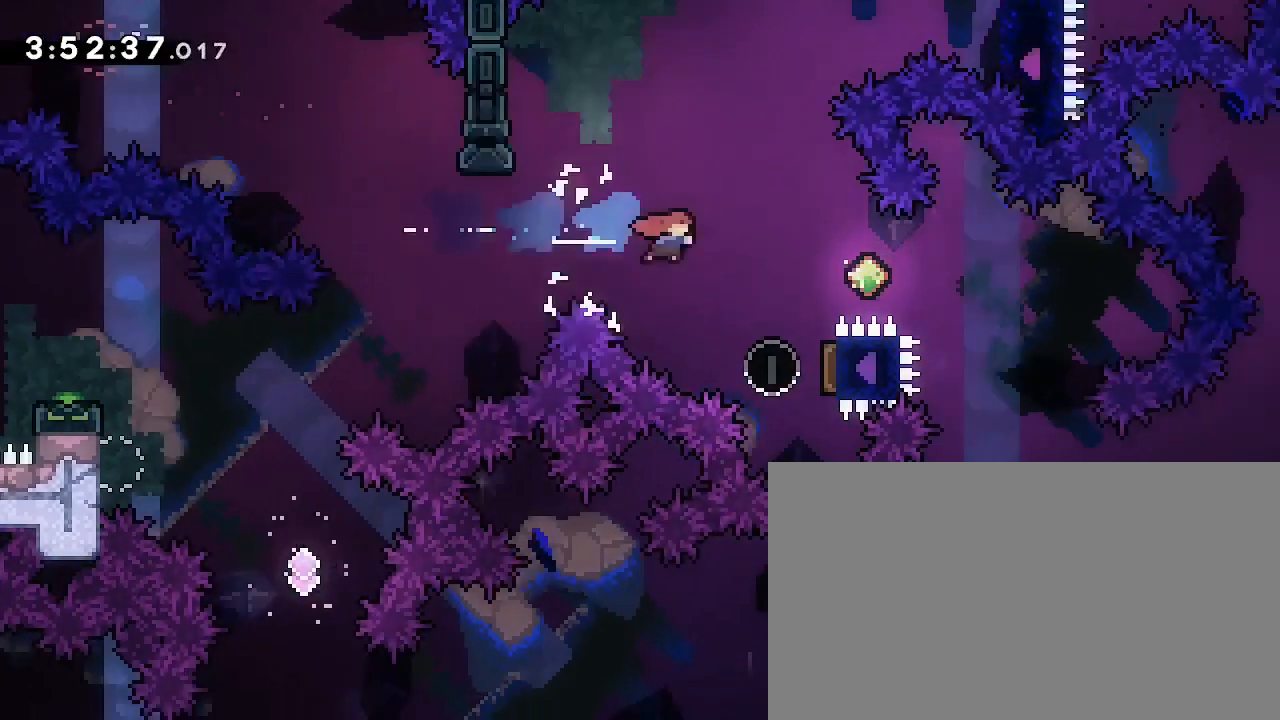
{"dt_ms": 500, "buttons": [], "left_stick": "right", "right_stick": "center", "events": [[100, "left_stick", "center"], [233, "left_stick", "right"], [267, "right_stick", "left"], [400, "right_stick", "center"]]}
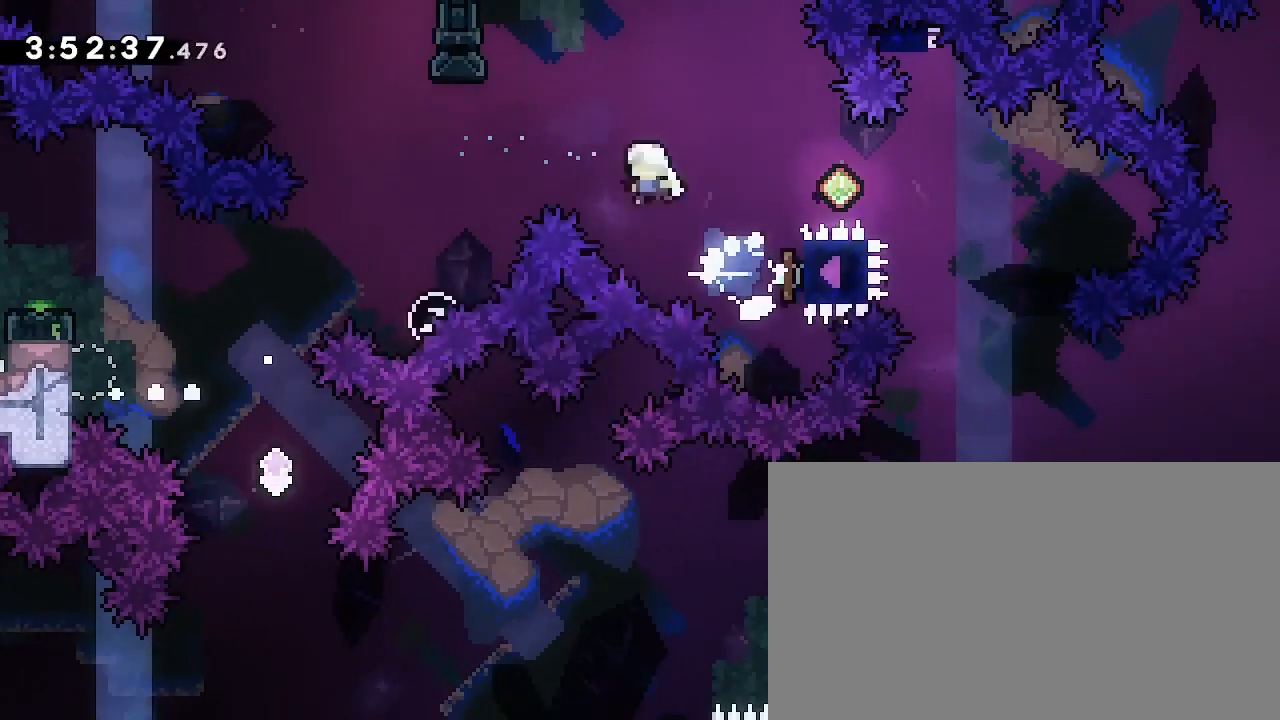
{"dt_ms": 500, "buttons": [], "left_stick": "right", "right_stick": "center", "events": [[33, "right_stick", "left"], [167, "right_stick", "center"]]}
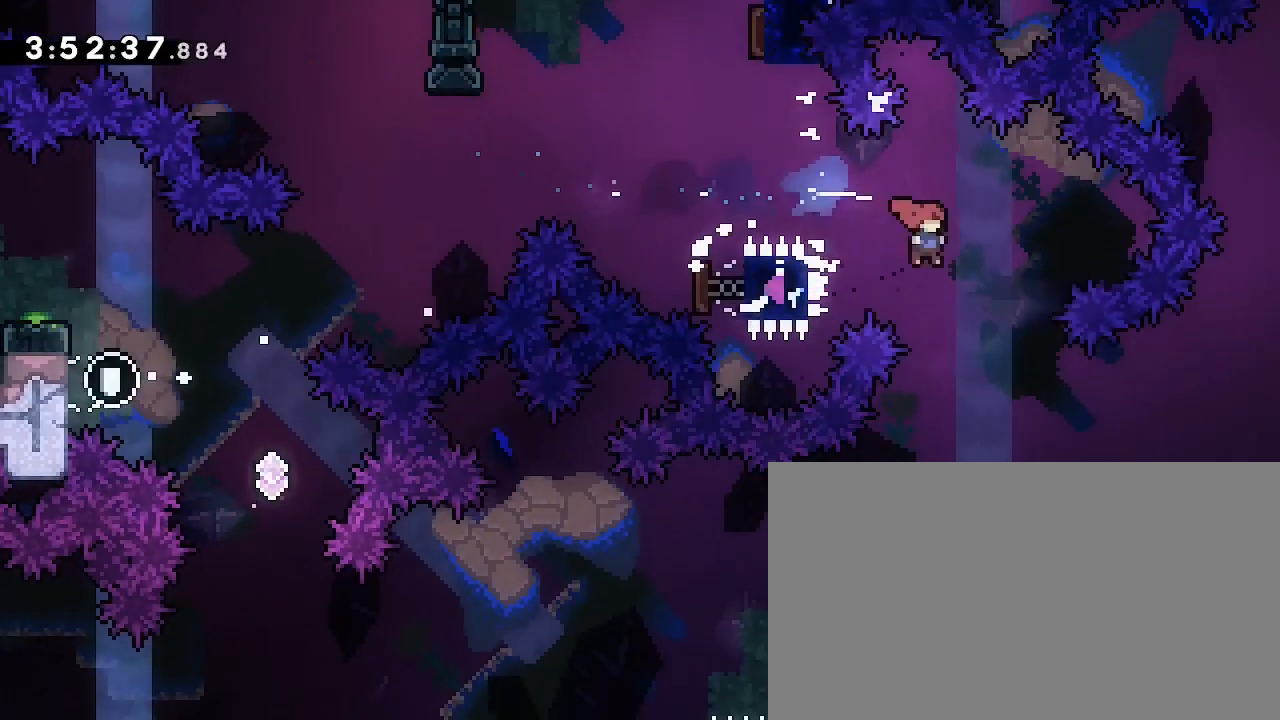
{"dt_ms": 500, "buttons": [], "left_stick": "center", "right_stick": "center", "events": [[67, "left_stick", "center"], [200, "left_stick", "left"], [433, "left_stick", "center"]]}
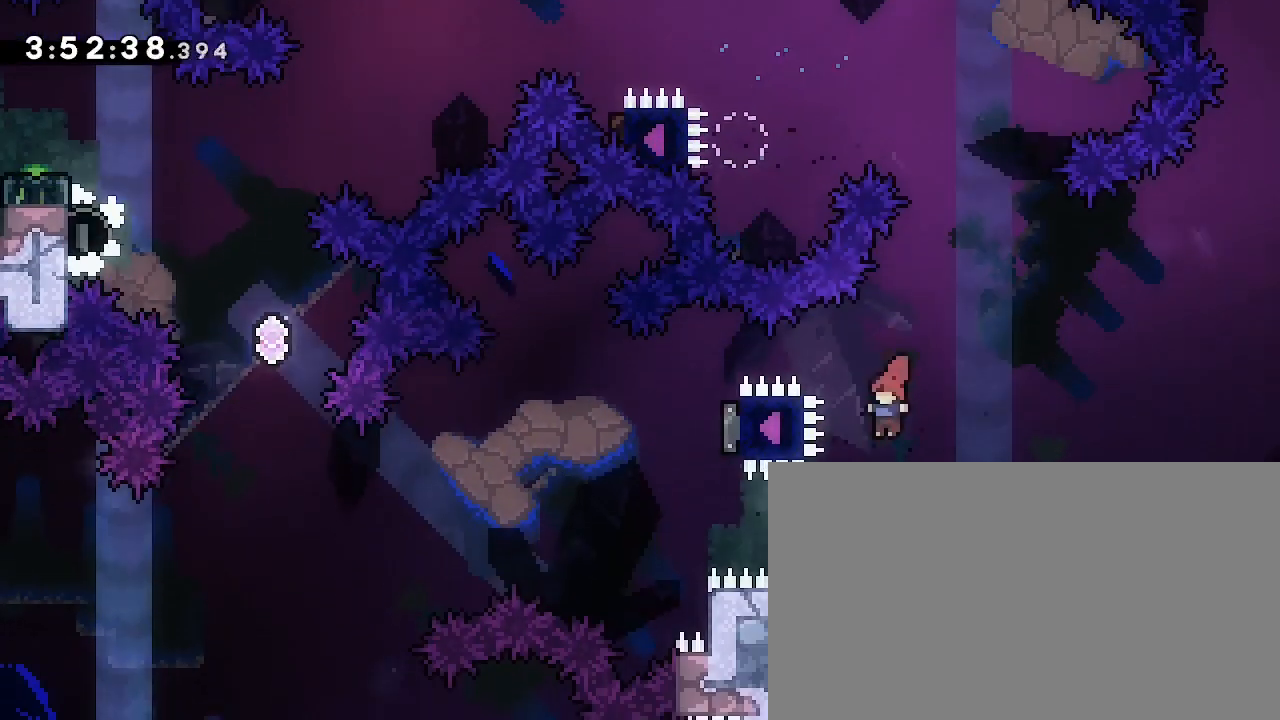
{"dt_ms": 500, "buttons": [], "left_stick": "left", "right_stick": "up-right"}
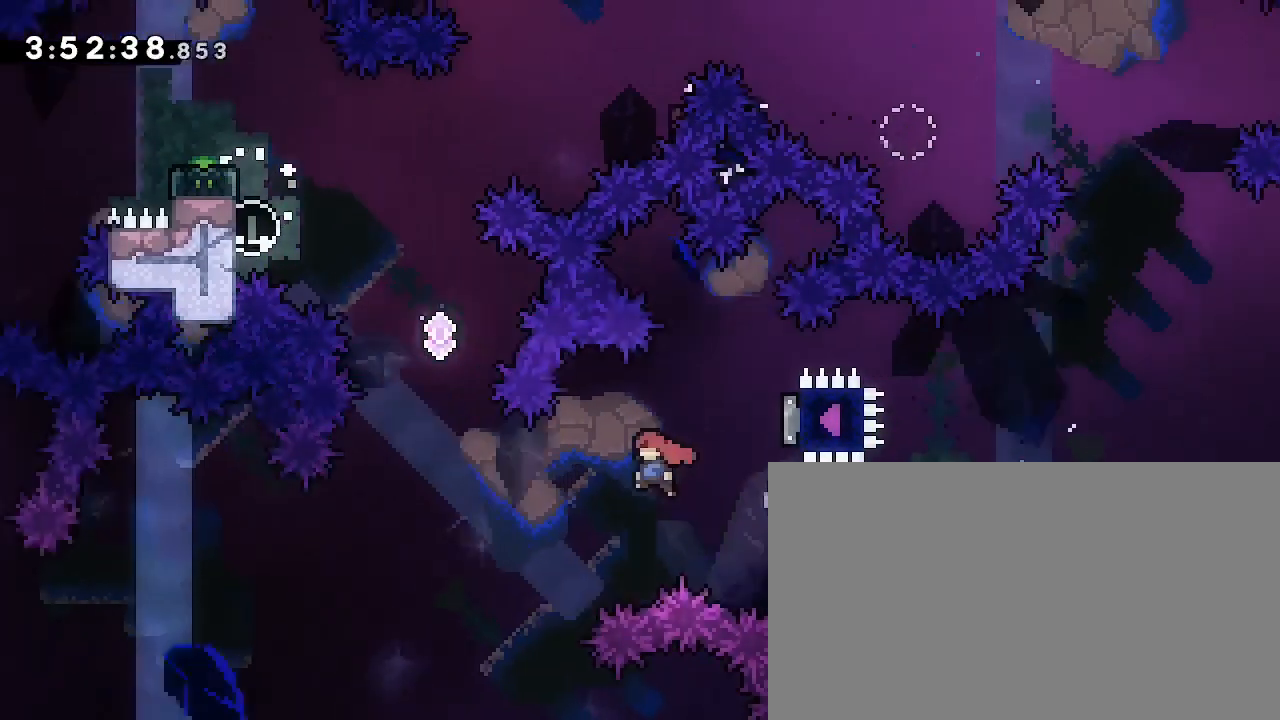
{"dt_ms": 500, "buttons": [], "left_stick": "center", "right_stick": "center", "events": [[200, "left_stick", "center"], [200, "right_stick", "center"], [267, "left_stick", "up"], [267, "right_stick", "down-left"], [433, "right_stick", "center"], [467, "left_stick", "center"]]}
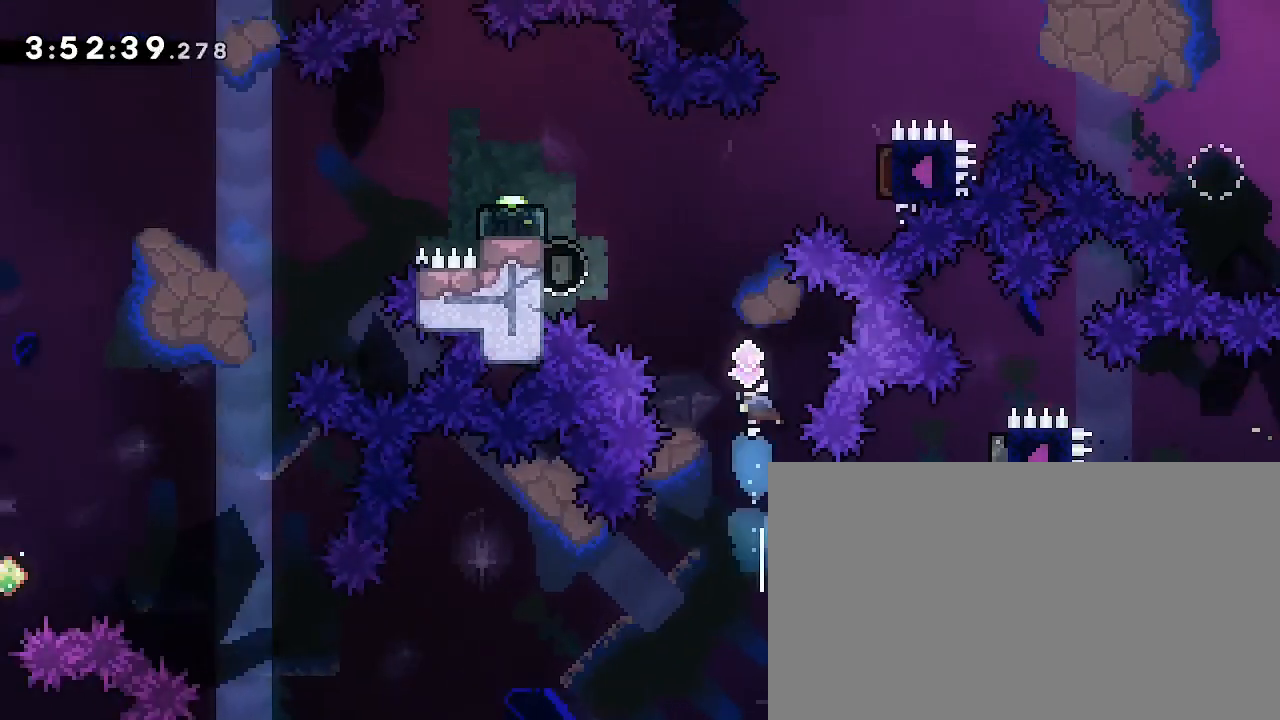
{"dt_ms": 500, "buttons": [], "left_stick": "left", "right_stick": "center", "events": [[67, "left_stick", "up"], [100, "right_stick", "left"], [233, "left_stick", "left"], [300, "right_stick", "center"]]}
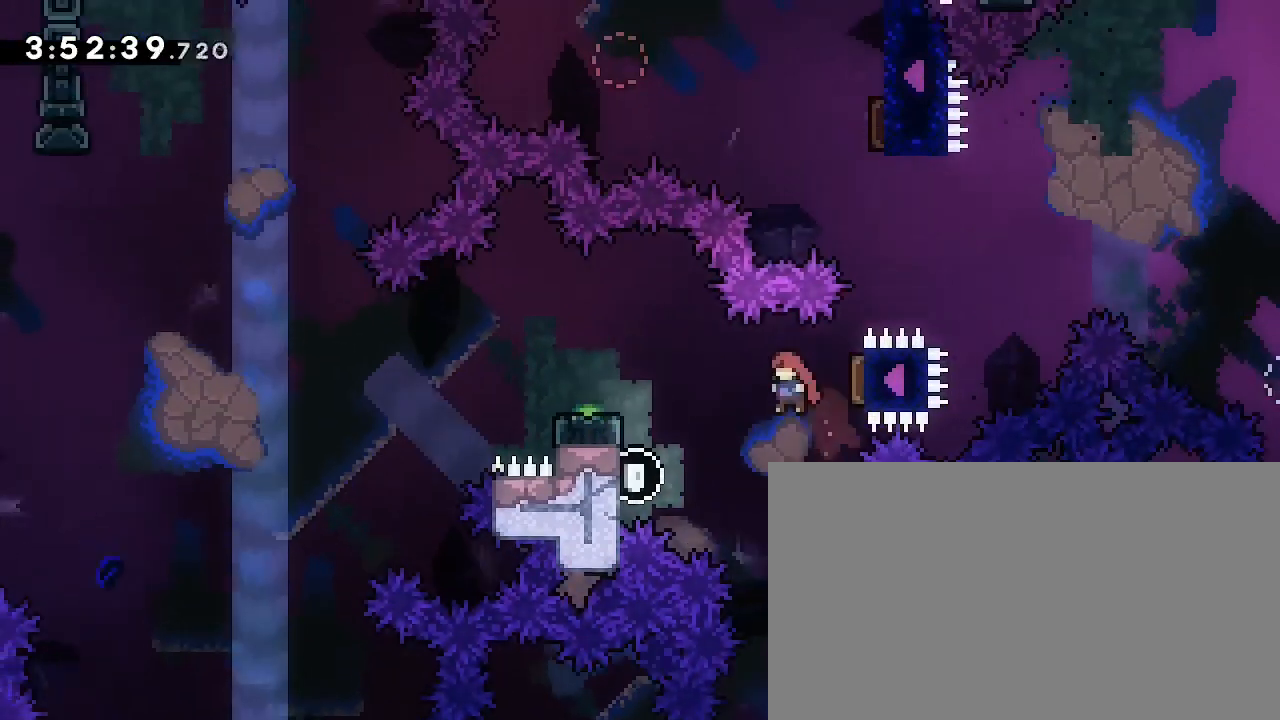
{"dt_ms": 500, "buttons": [], "left_stick": "center", "right_stick": "right", "events": [[133, "right_stick", "left"], [267, "right_stick", "center"], [333, "left_stick", "center"], [400, "right_stick", "right"]]}
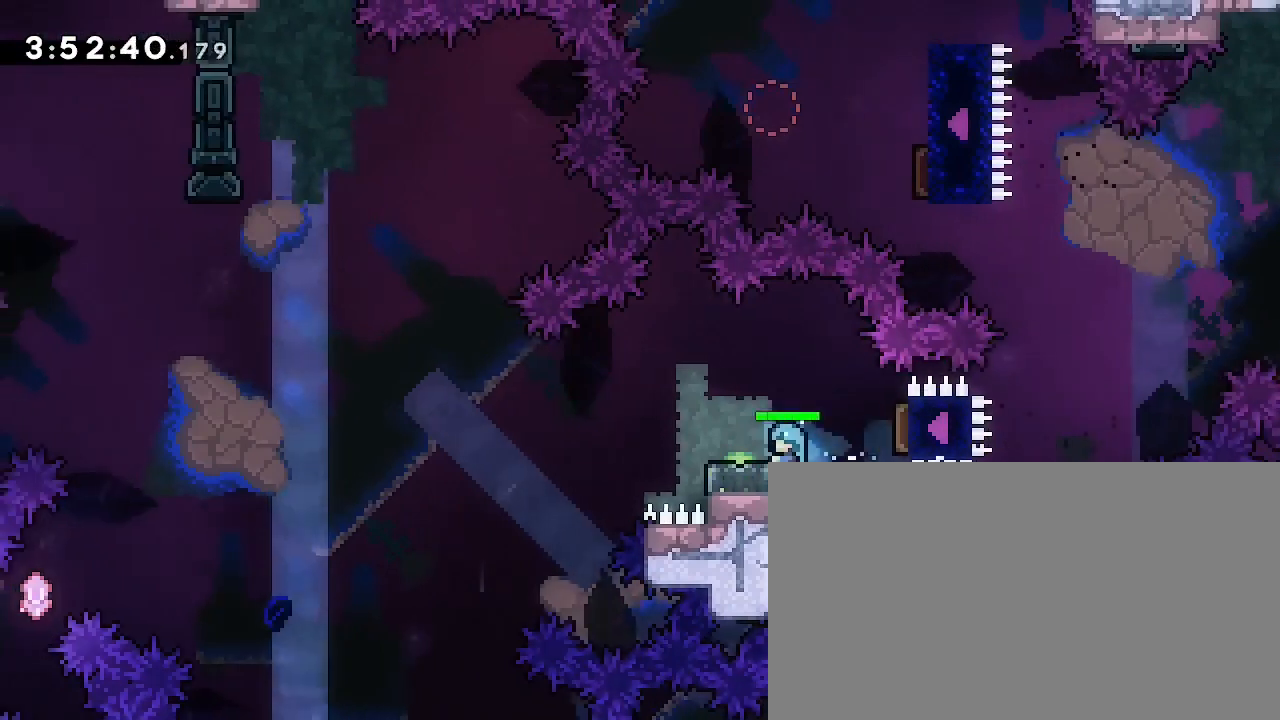
{"dt_ms": 500, "buttons": [], "left_stick": "down-left", "right_stick": "down-left", "events": [[67, "left_stick", "left"], [133, "right_stick", "center"], [167, "left_stick", "center"], [400, "left_stick", "down-left"], [400, "right_stick", "down-left"]]}
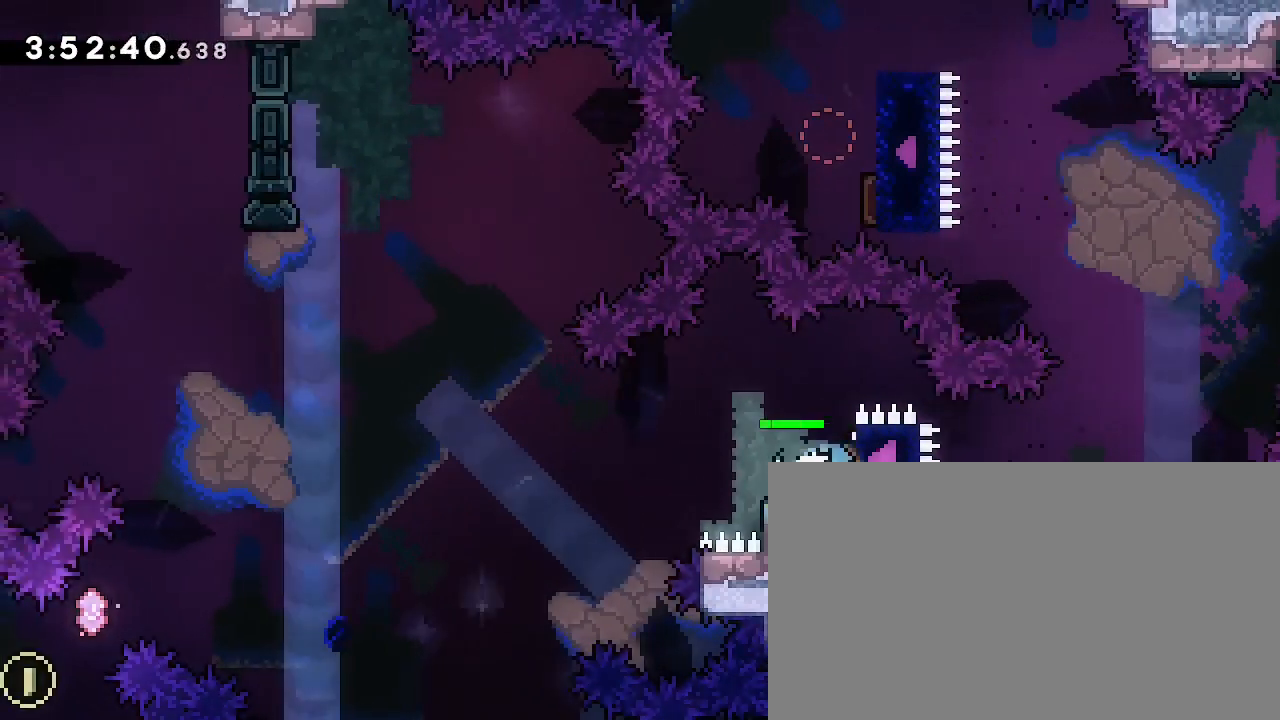
{"dt_ms": 500, "buttons": [], "left_stick": "center", "right_stick": "center", "events": [[133, "right_stick", "up-right"], [200, "left_stick", "left"], [433, "left_stick", "center"], [467, "right_stick", "center"]]}
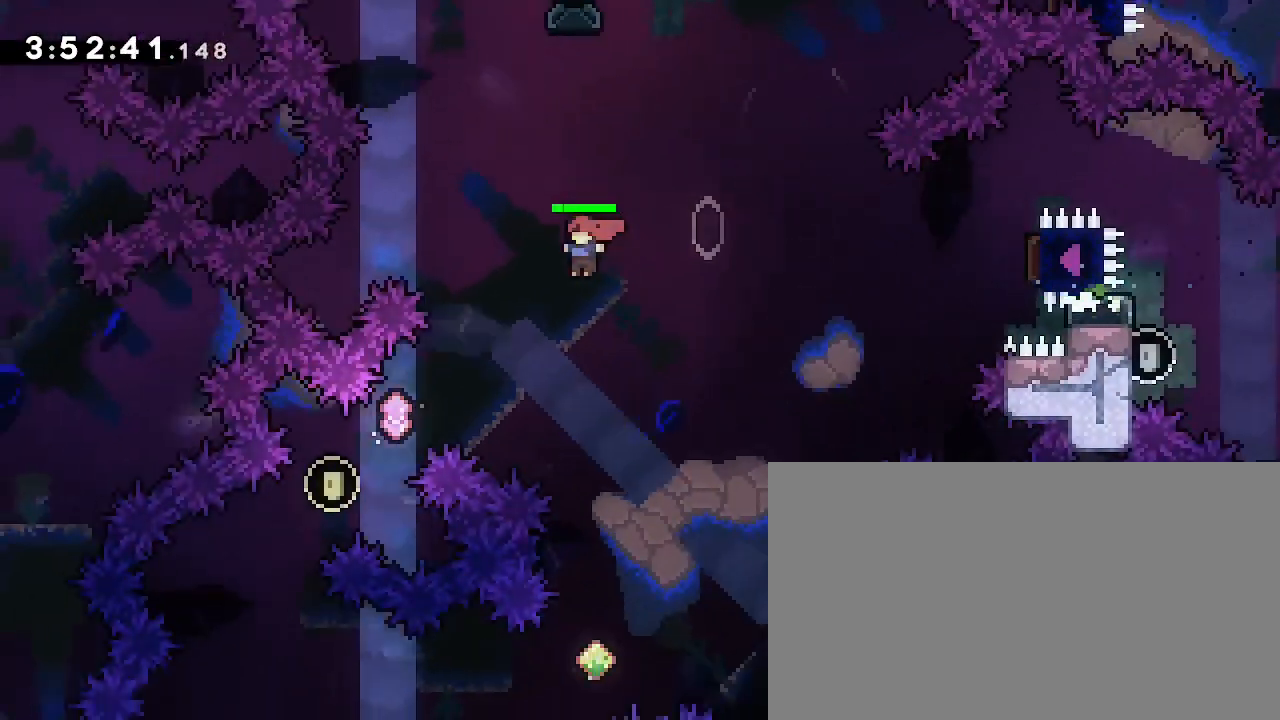
{"dt_ms": 500, "buttons": [], "left_stick": "center", "right_stick": "center", "events": [[267, "left_stick", "left"], [467, "left_stick", "center"]]}
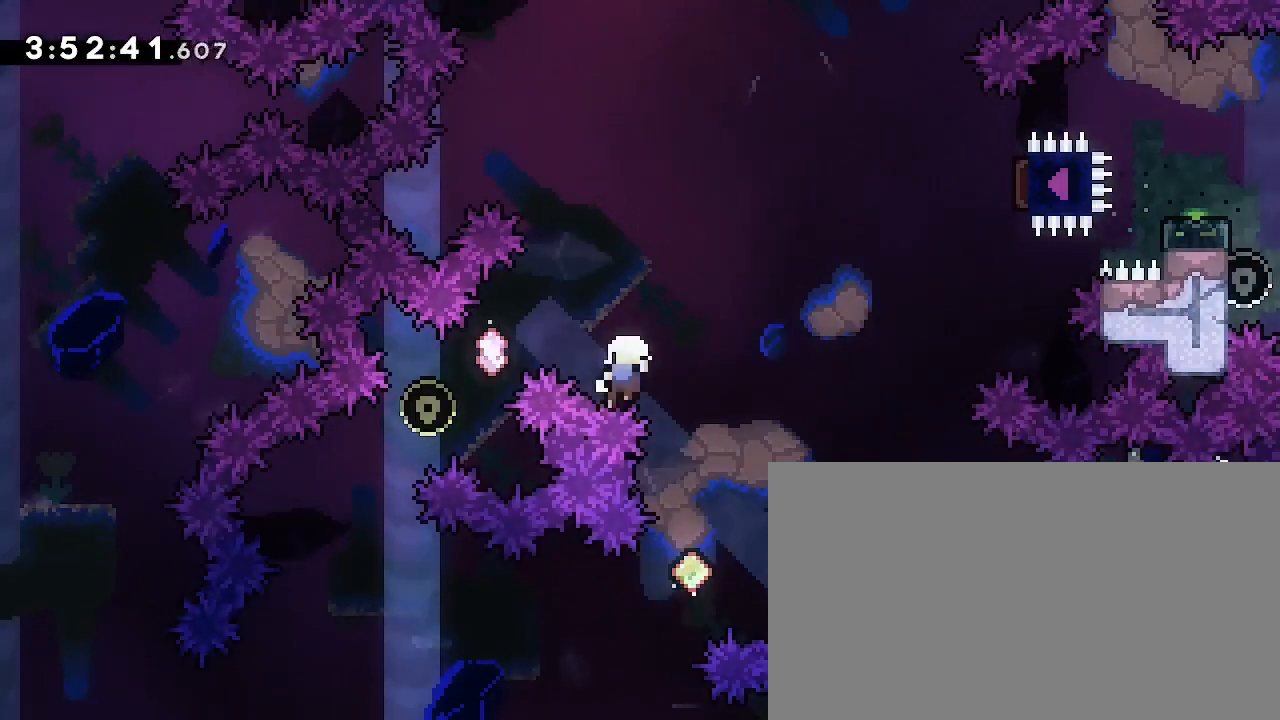
{"dt_ms": 500, "buttons": ["B", "L3"], "left_stick": "center", "right_stick": "center", "events": [[133, "A", "down"], [167, "L3", "down"], [300, "B", "down"], [300, "L3", "up"], [400, "L3", "down"], [467, "A", "up"]]}
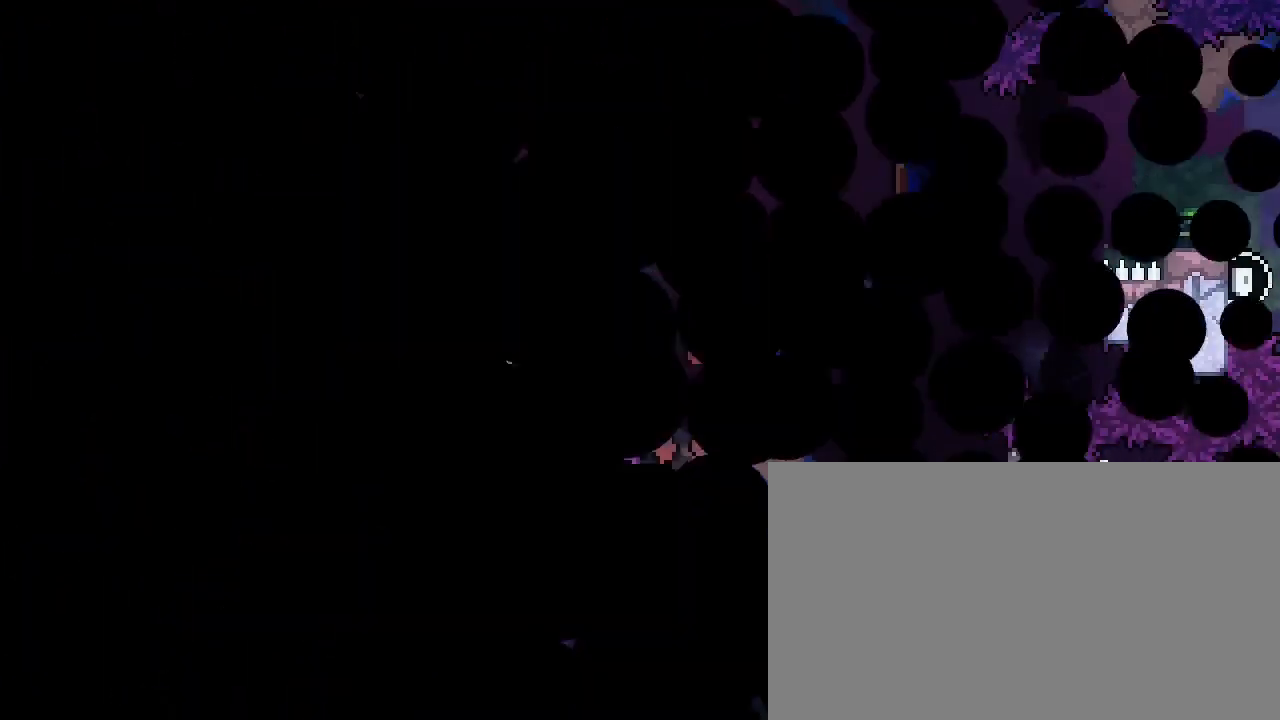
{"dt_ms": 500, "buttons": [], "left_stick": "up", "right_stick": "center", "events": [[33, "L3", "up"], [133, "L3", "down"], [200, "left_stick", "up-left"], [233, "B", "up"], [233, "L3", "up"], [267, "left_stick", "center"], [400, "left_stick", "up-left"], [467, "left_stick", "up"]]}
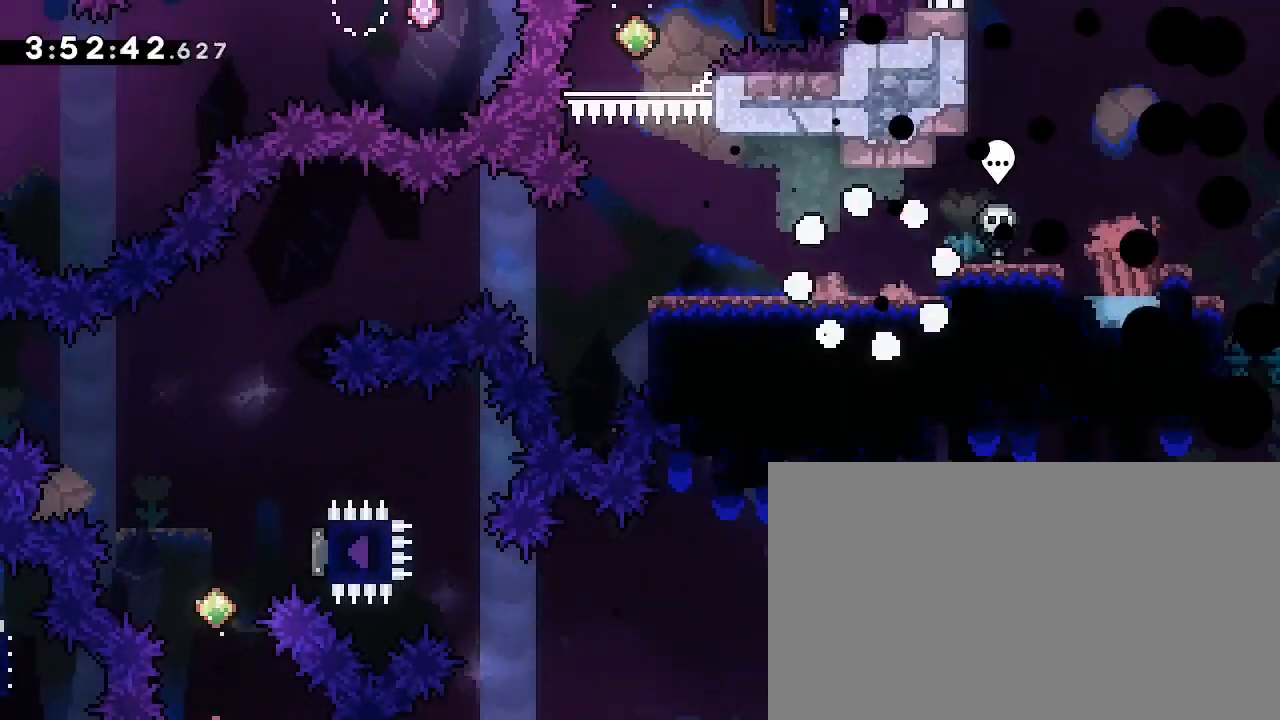
{"dt_ms": 500, "buttons": [], "left_stick": "up-right", "right_stick": "center", "events": [[67, "left_stick", "center"], [500, "left_stick", "up-right"]]}
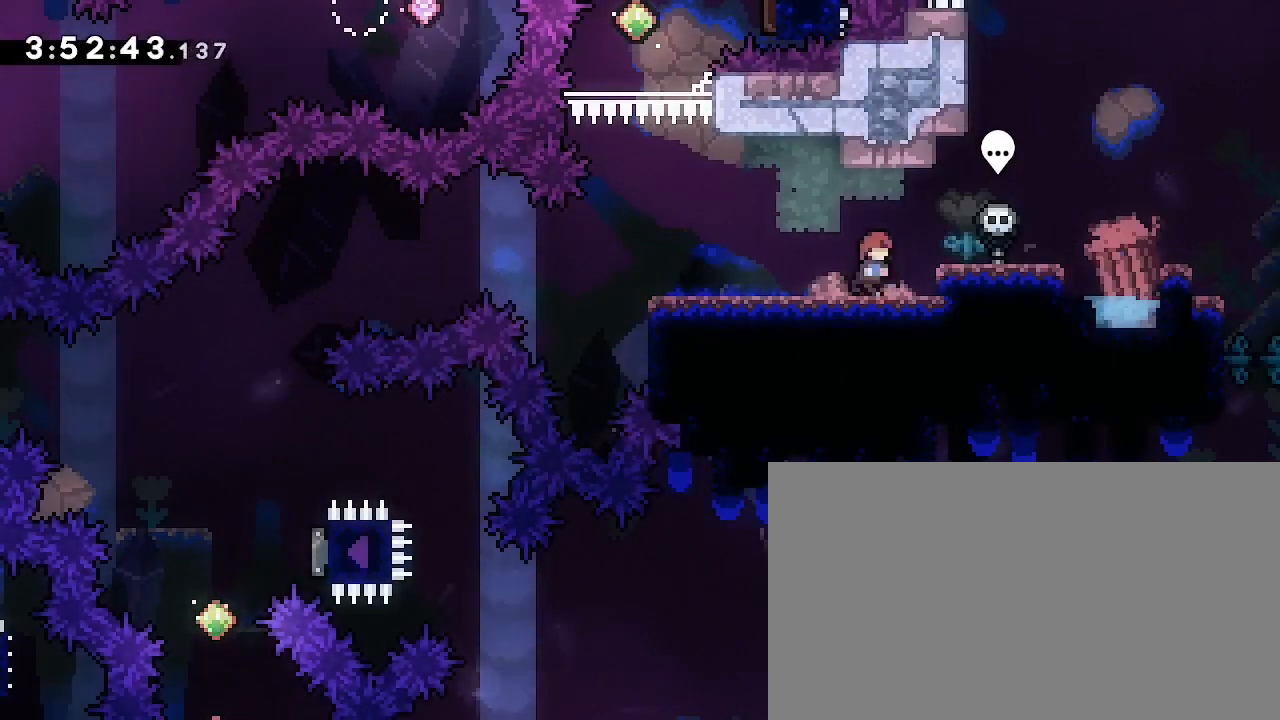
{"dt_ms": 500, "buttons": ["B"], "left_stick": "center", "right_stick": "center", "events": [[33, "right_stick", "up"], [167, "right_stick", "center"], [300, "left_stick", "center"], [500, "B", "down"]]}
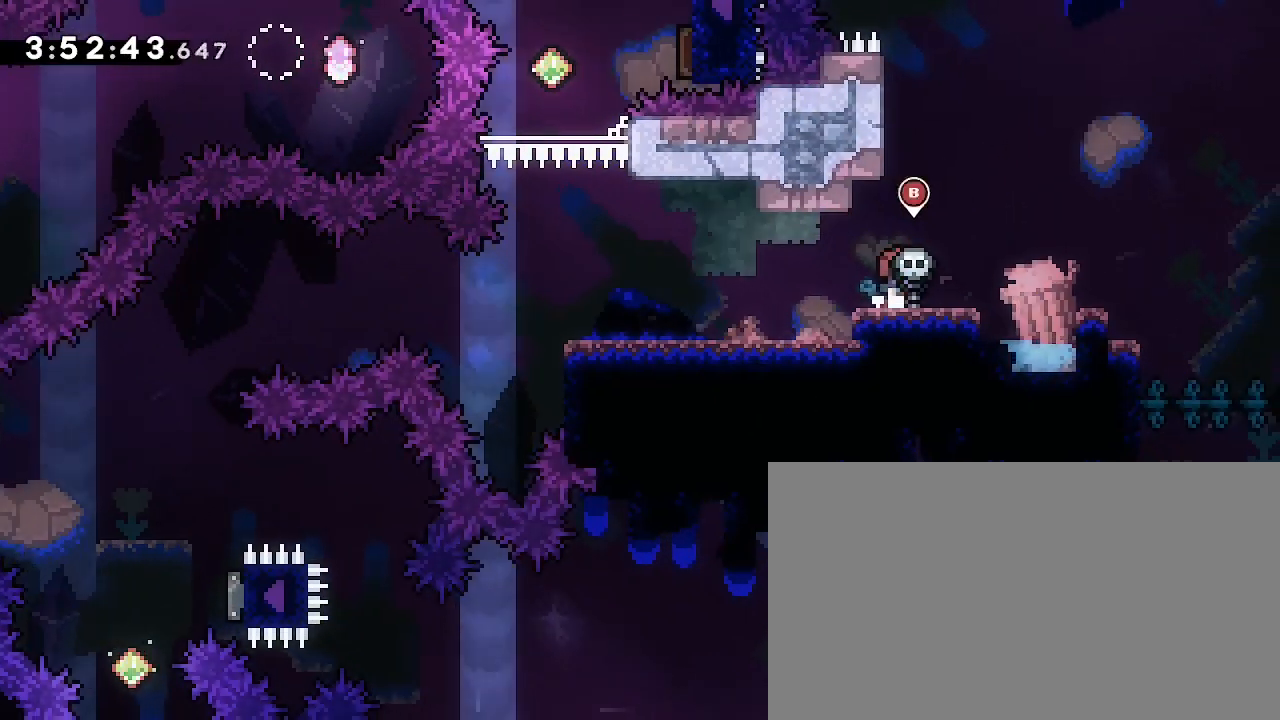
{"dt_ms": 500, "buttons": [], "left_stick": "left", "right_stick": "center", "events": [[33, "left_stick", "left"], [100, "B", "up"]]}
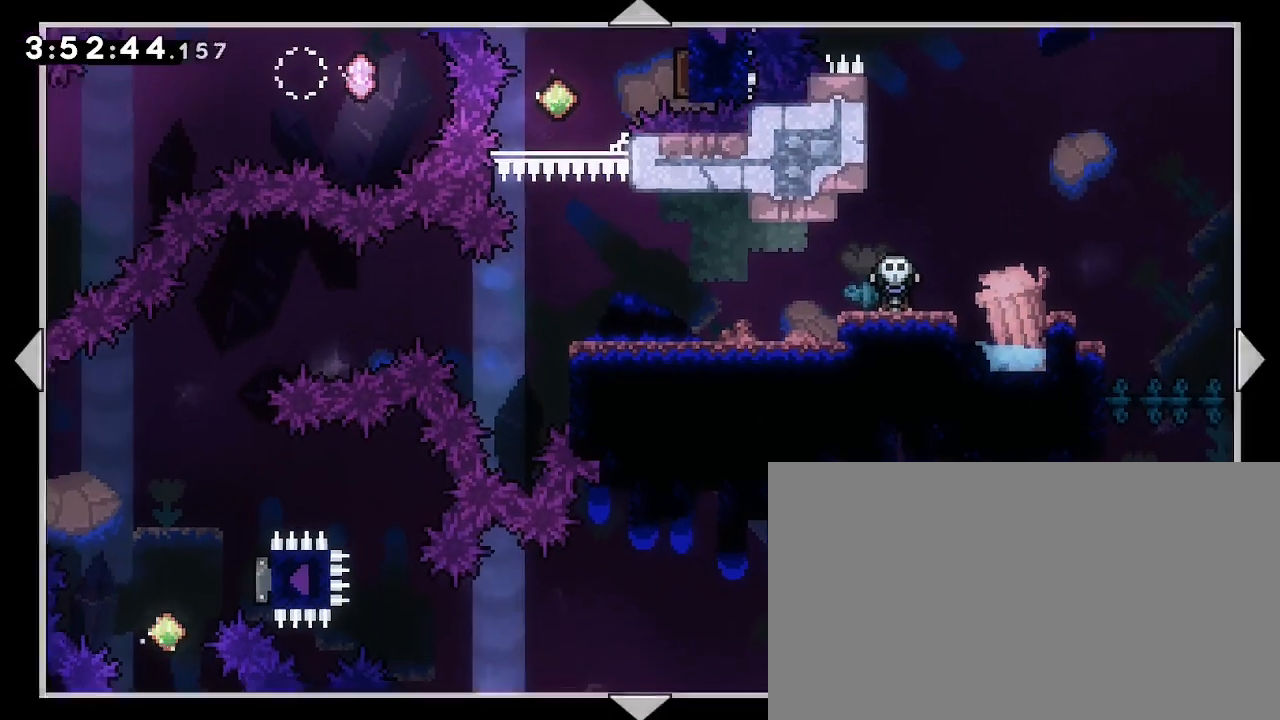
{"dt_ms": 500, "buttons": [], "left_stick": "left", "right_stick": "center", "events": []}
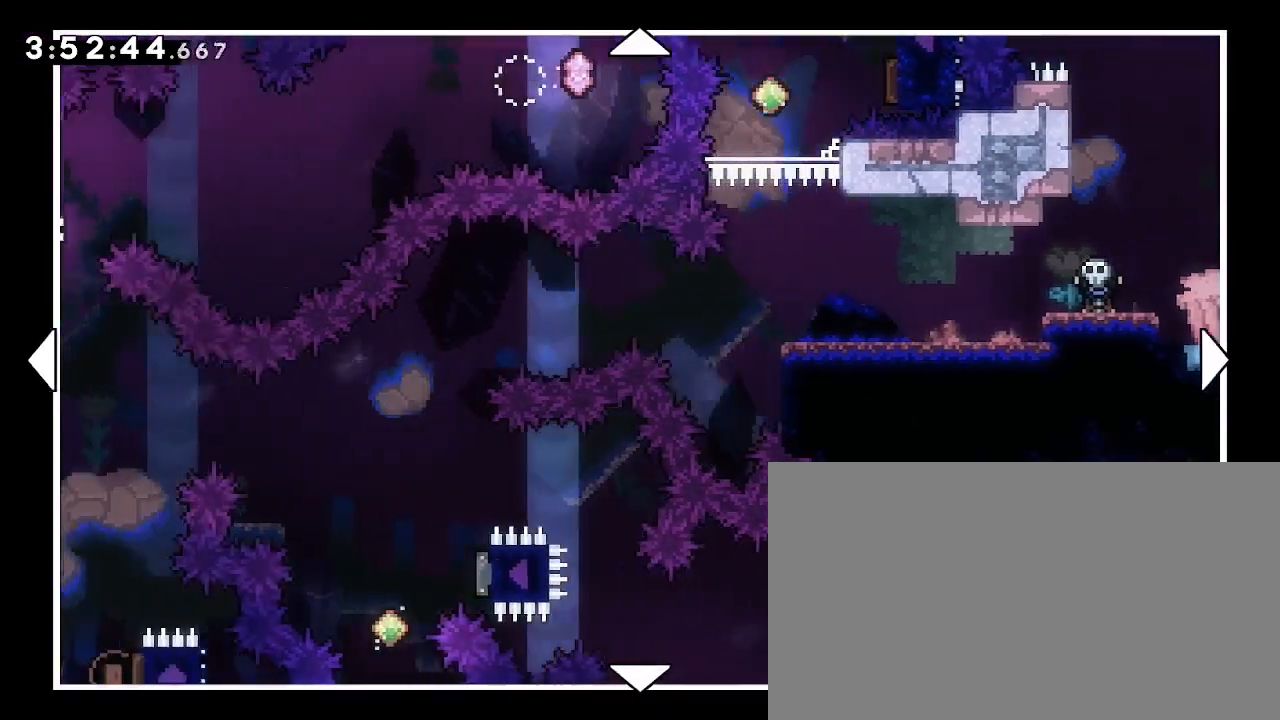
{"dt_ms": 500, "buttons": [], "left_stick": "left", "right_stick": "center", "events": []}
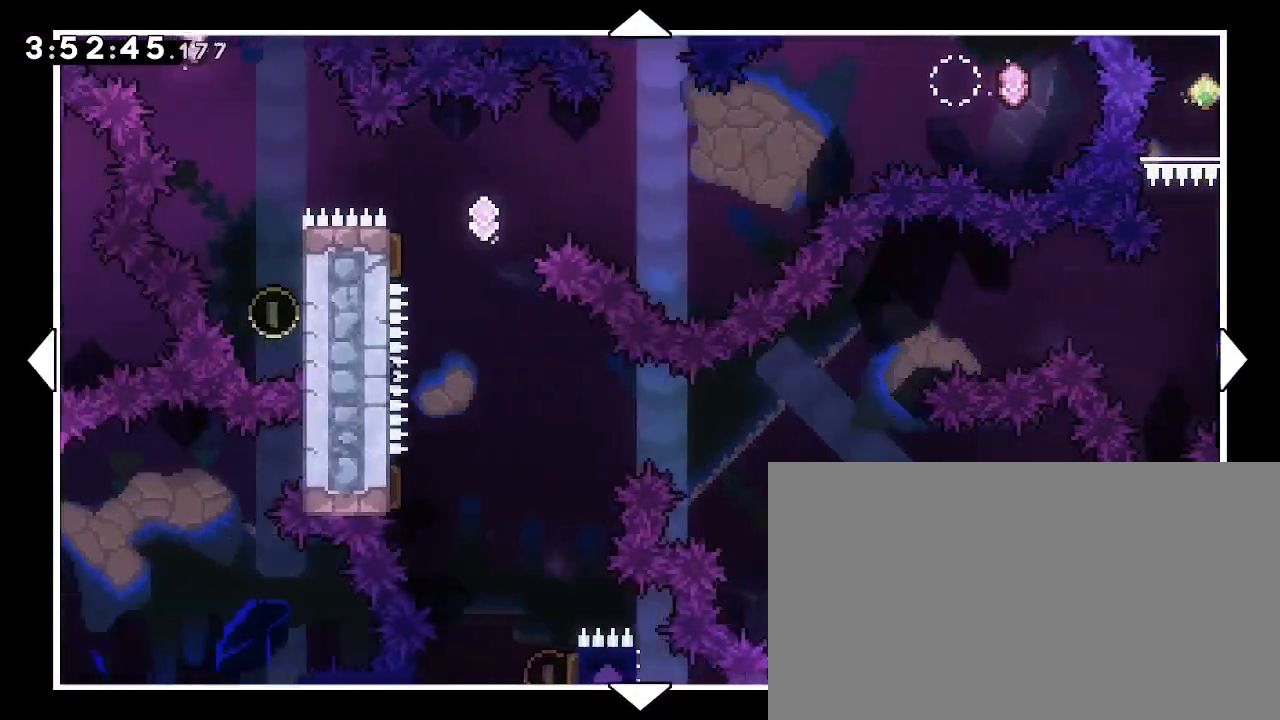
{"dt_ms": 500, "buttons": [], "left_stick": "left", "right_stick": "center", "events": []}
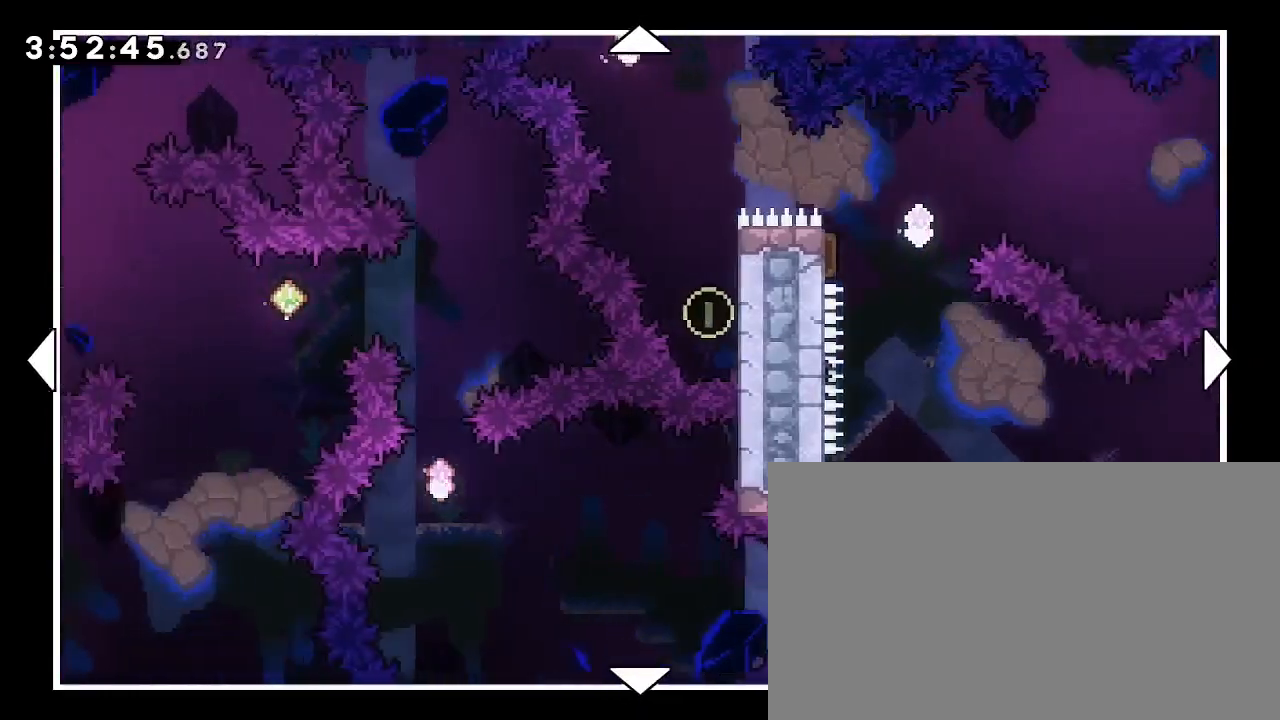
{"dt_ms": 500, "buttons": [], "left_stick": "left", "right_stick": "center", "events": []}
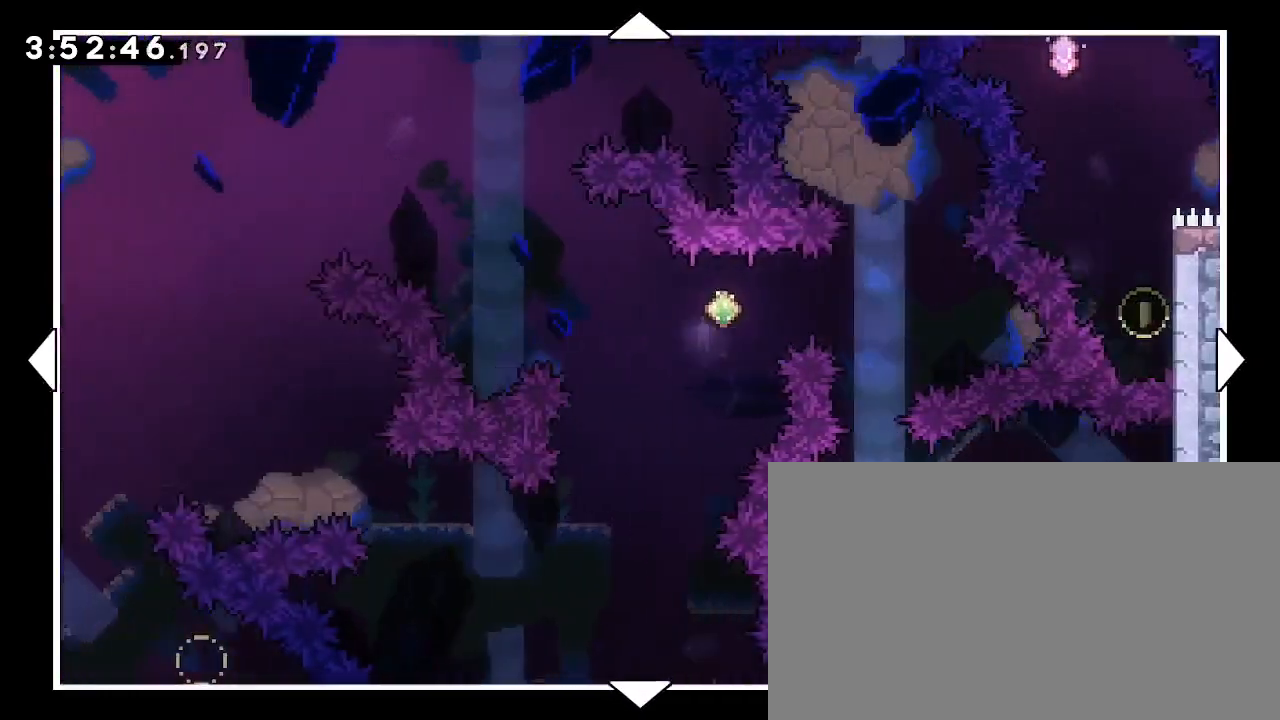
{"dt_ms": 500, "buttons": [], "left_stick": "left", "right_stick": "center", "events": []}
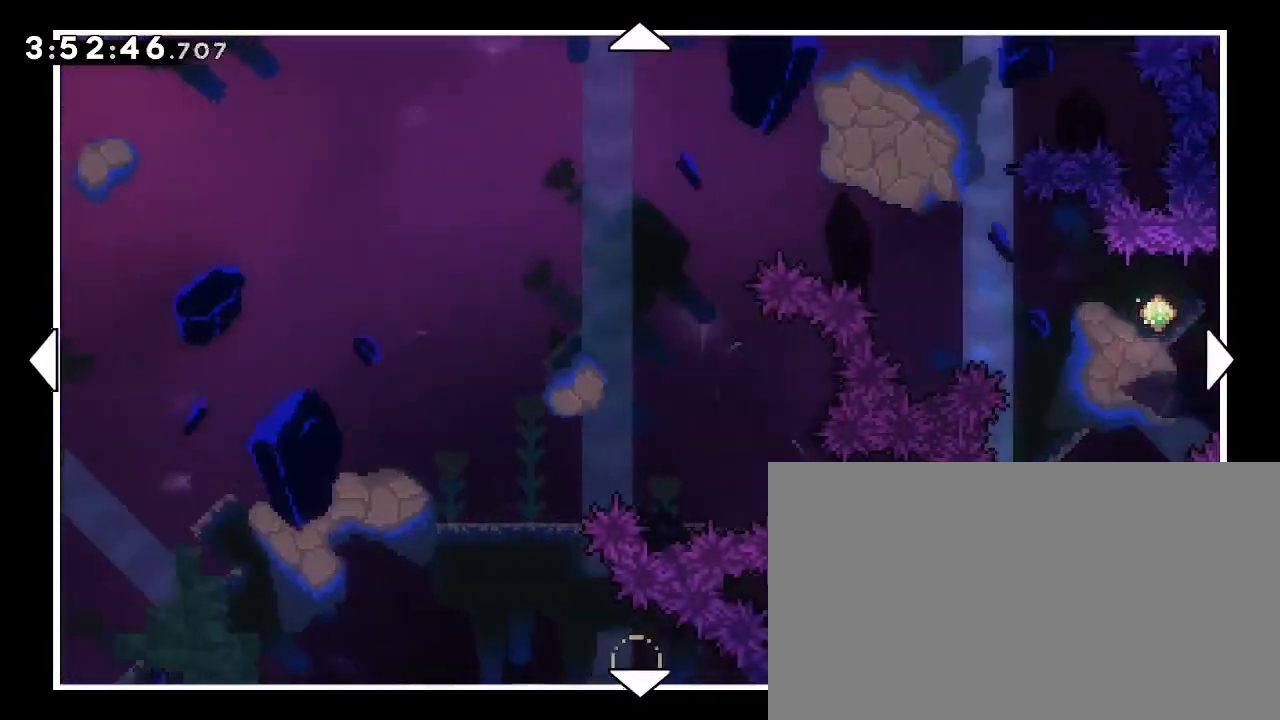
{"dt_ms": 500, "buttons": [], "left_stick": "left", "right_stick": "center", "events": []}
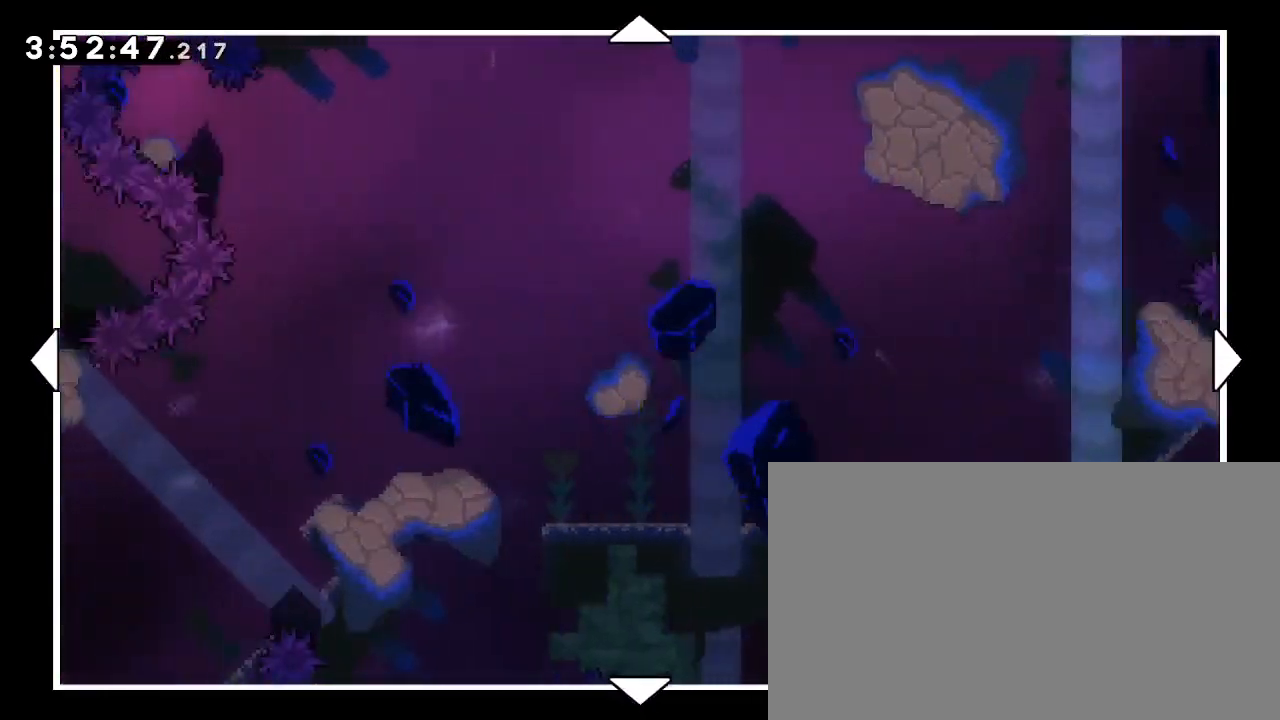
{"dt_ms": 500, "buttons": [], "left_stick": "down-left", "right_stick": "center", "events": [[300, "left_stick", "down-left"]]}
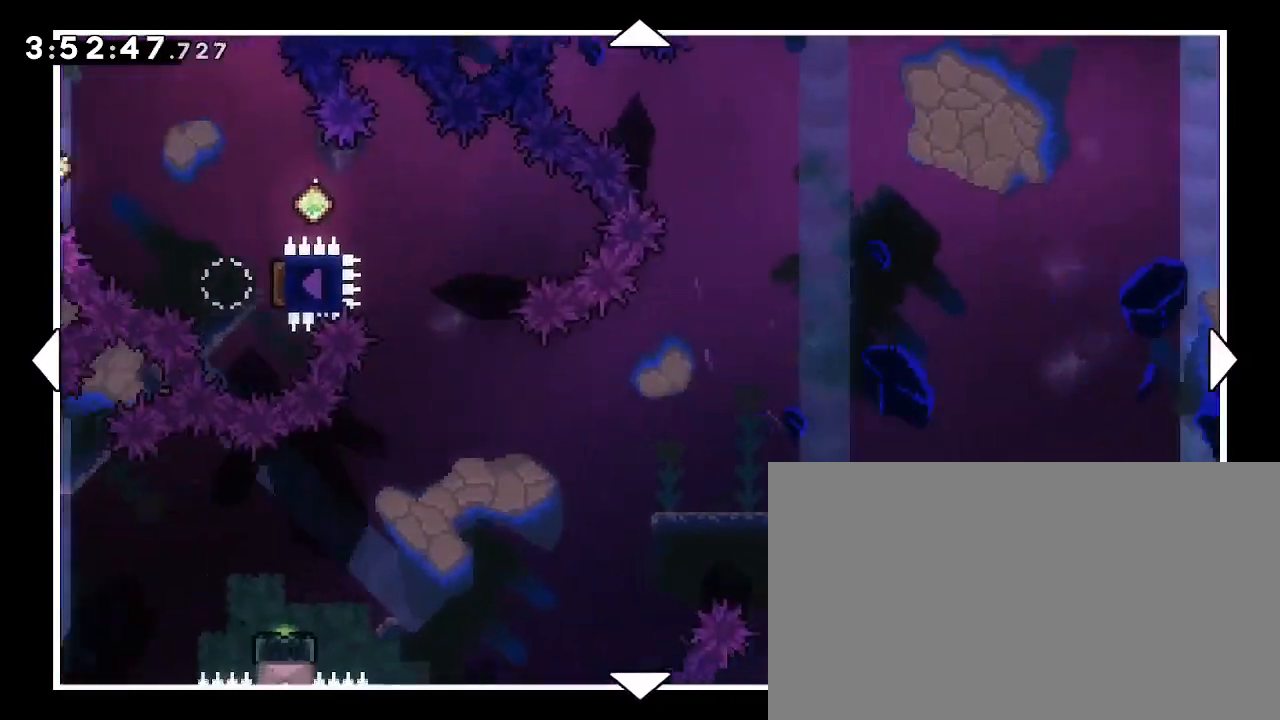
{"dt_ms": 500, "buttons": [], "left_stick": "left", "right_stick": "center", "events": [[133, "left_stick", "left"], [233, "left_stick", "center"], [500, "left_stick", "left"]]}
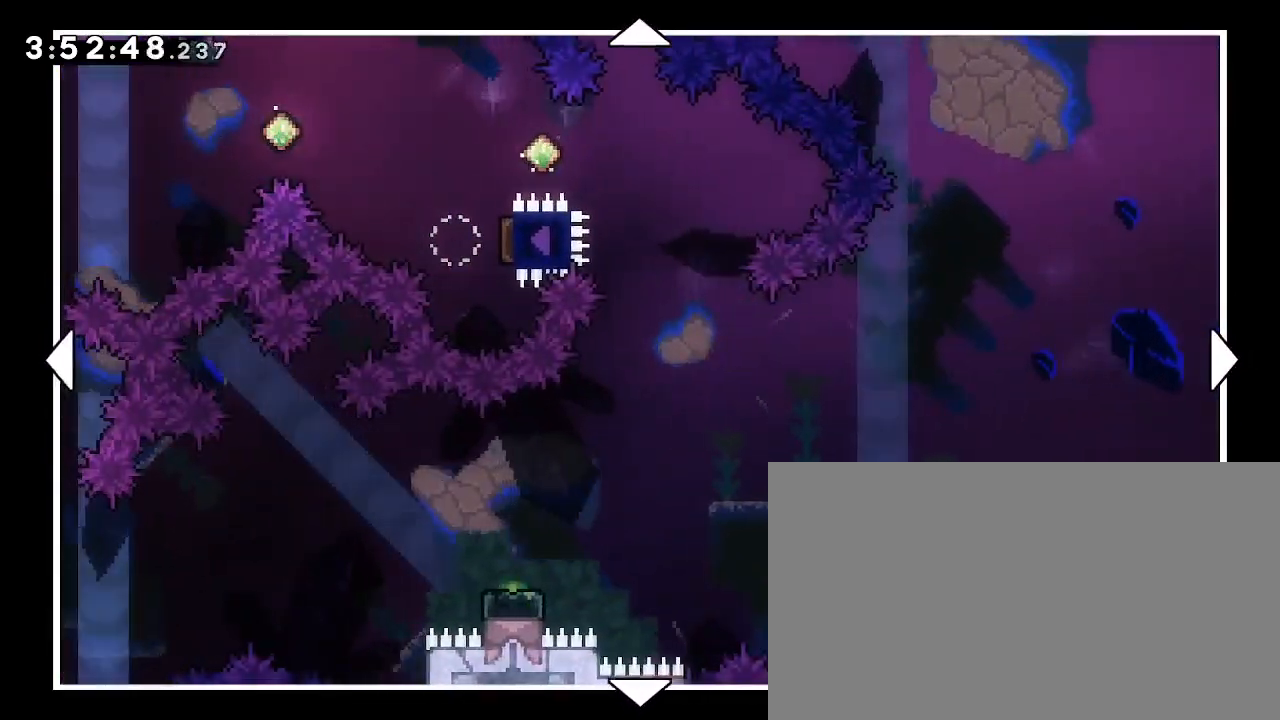
{"dt_ms": 500, "buttons": [], "left_stick": "left", "right_stick": "center", "events": []}
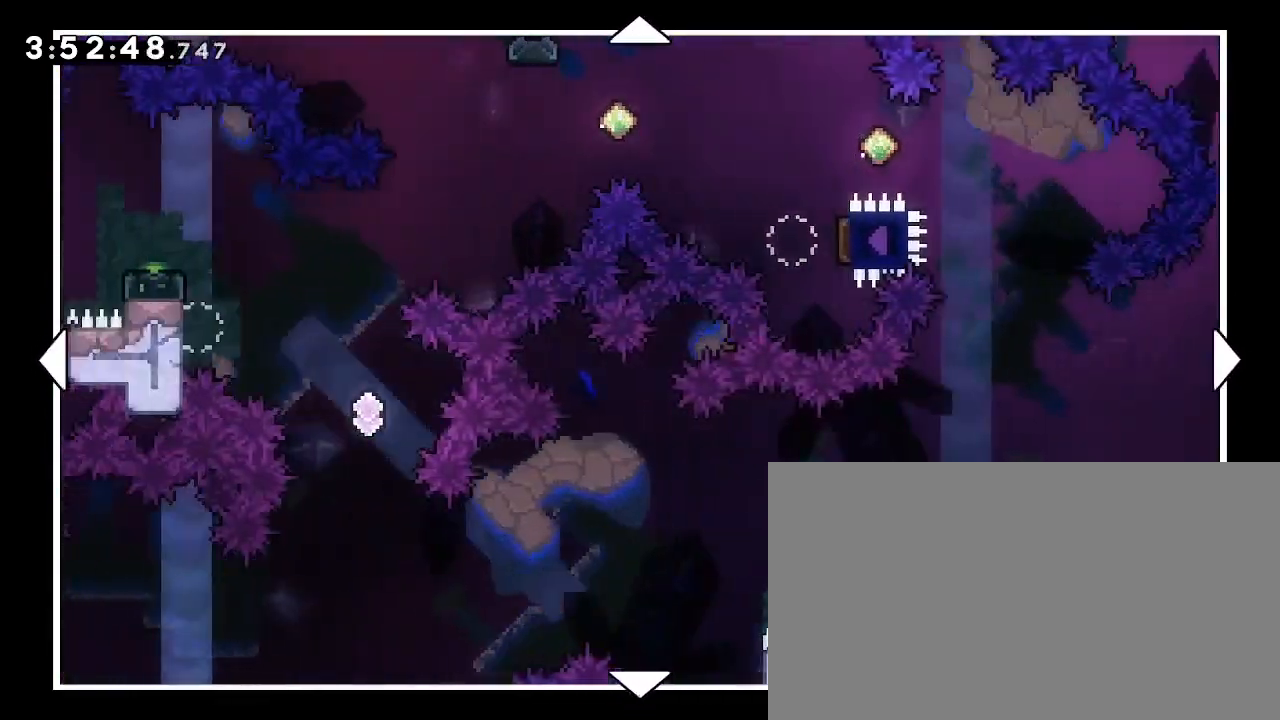
{"dt_ms": 1000, "buttons": [], "left_stick": "left", "right_stick": "up-right", "events": [[300, "left_stick", "center"], [300, "right_stick", "up-right"], [500, "right_stick", "center"], [567, "left_stick", "down-left"], [567, "right_stick", "down-left"], [733, "left_stick", "left"], [800, "right_stick", "up-right"]]}
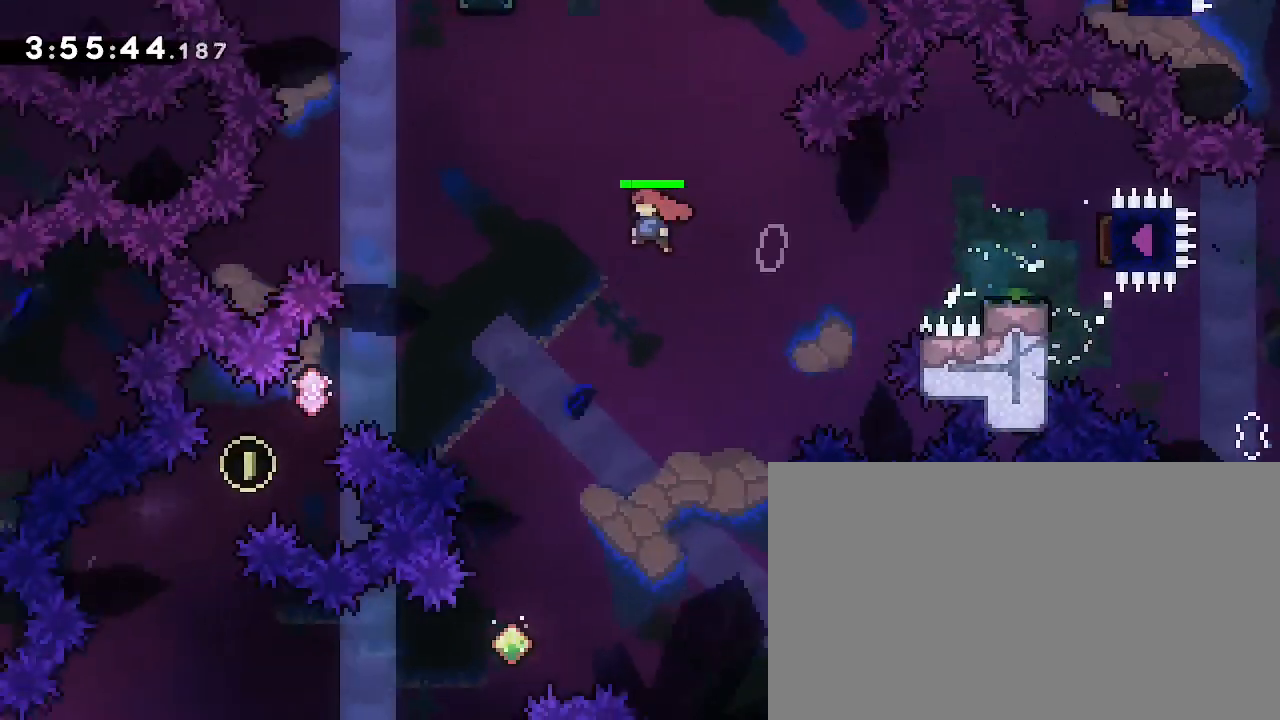
{"dt_ms": 500, "buttons": [], "left_stick": "center", "right_stick": "center", "events": [[200, "left_stick", "down-left"], [200, "right_stick", "left"], [333, "right_stick", "center"], [500, "left_stick", "center"]]}